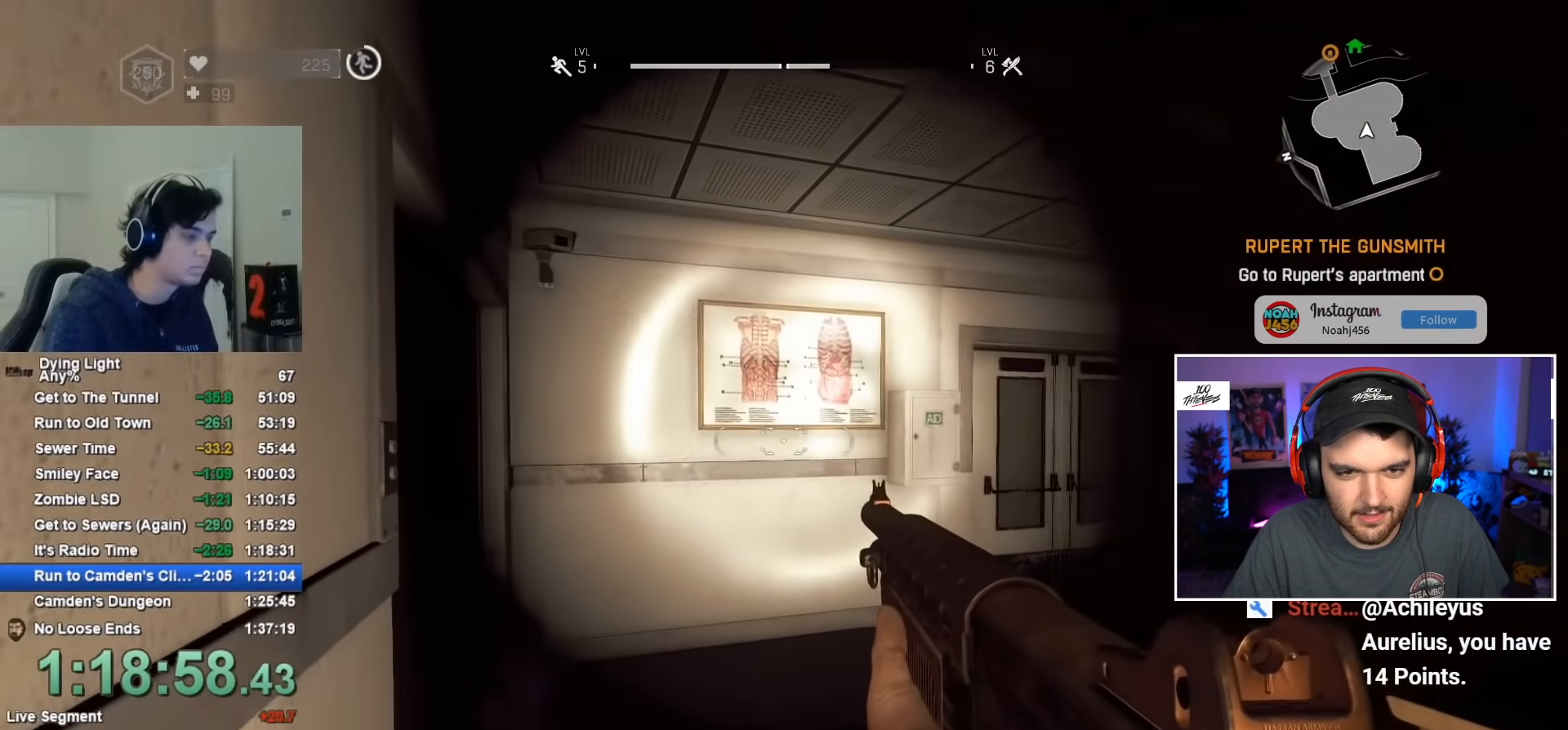
Gameplay with keyboard and mouse; each line is a JSON object with the keys and mouse buttons held at the frame after it. "events" lists presses ("down") and releases ("up") of "1", "2", "3", "4", "5", "a", "alt", "c", "caps_lock", "ctrl", "d", "e", "f", "g", "q", "r", "s", "shift", "space", "t", "tab", "v", "w", "x", "z", "mouse_left", "mouse_wheel" and "mouse_right" between this image and that frame as [ms after this image, input, new state], when the widget could be followed in between. "mouse_left", "mouse_wheel", "mouse_right" = the "left", "wheel", "right" buttons of the "mouse" list. No other keys are recorded. "wheel" means that the mouse wheel is clicked or scrolled. "mouse_move" is the direction in which the mouse moves at that frame (one of eight, or "still"), when it could be read.
{"keys": [], "mouse": [], "mouse_move": "still", "events": []}
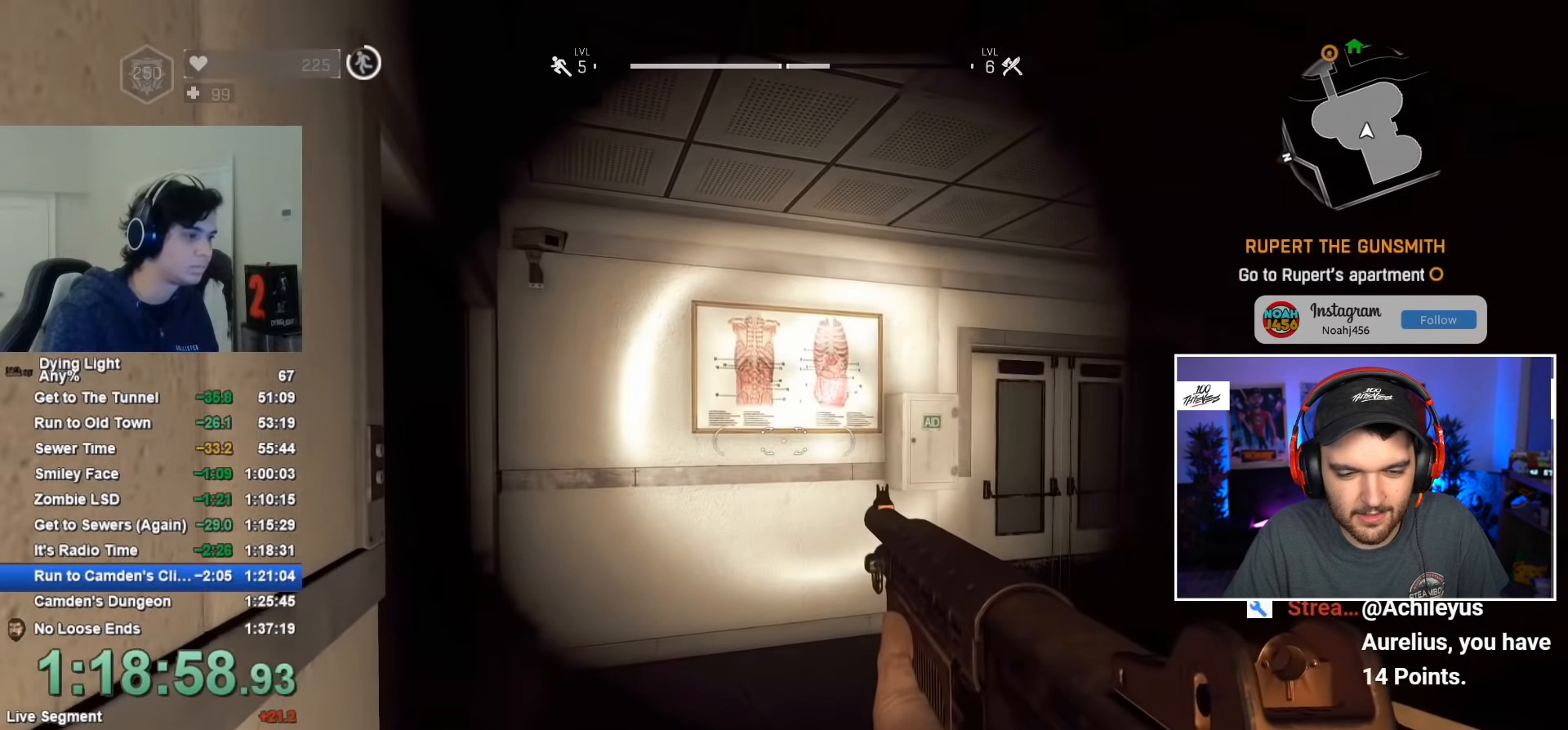
{"keys": [], "mouse": [], "mouse_move": "still", "events": []}
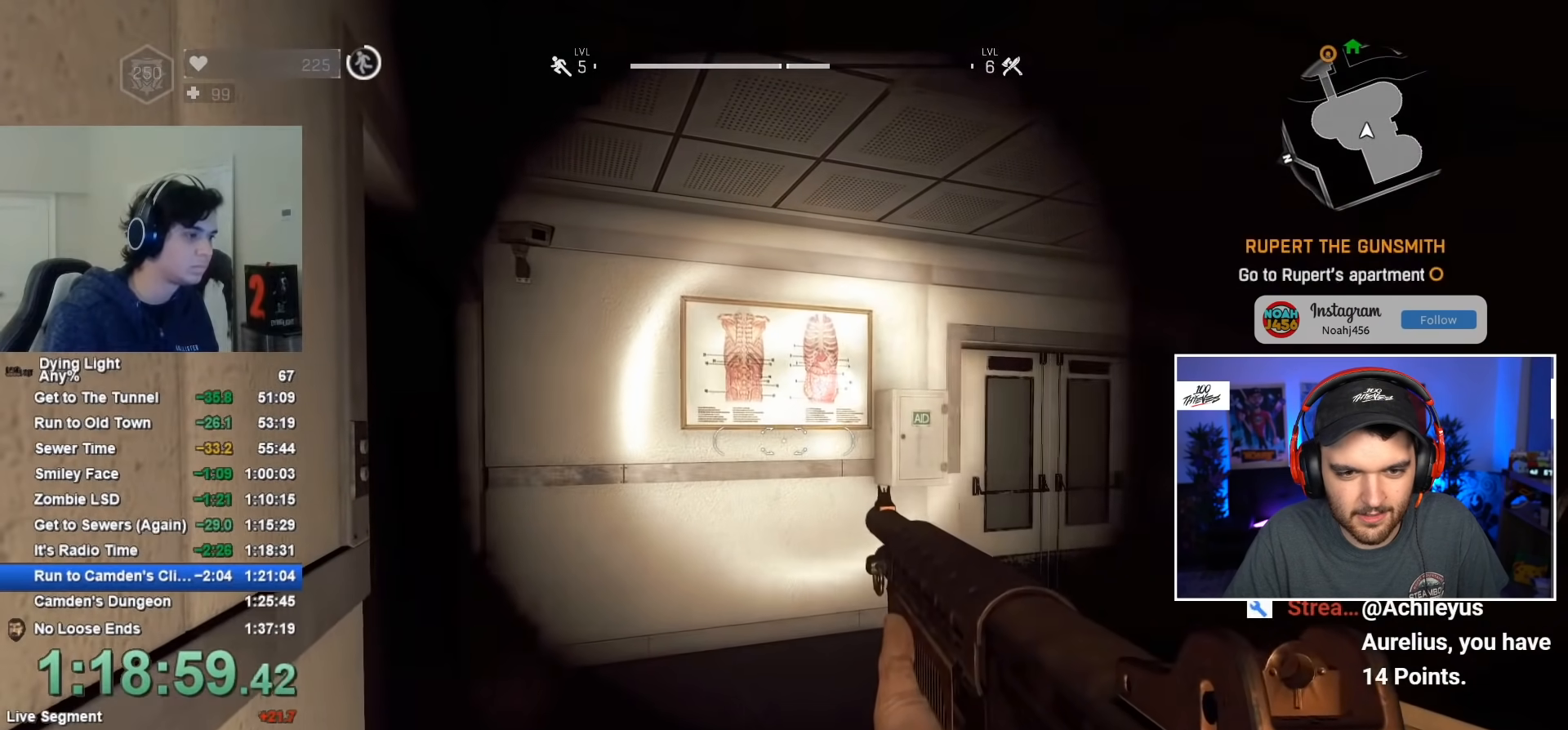
{"keys": [], "mouse": [], "mouse_move": "still", "events": []}
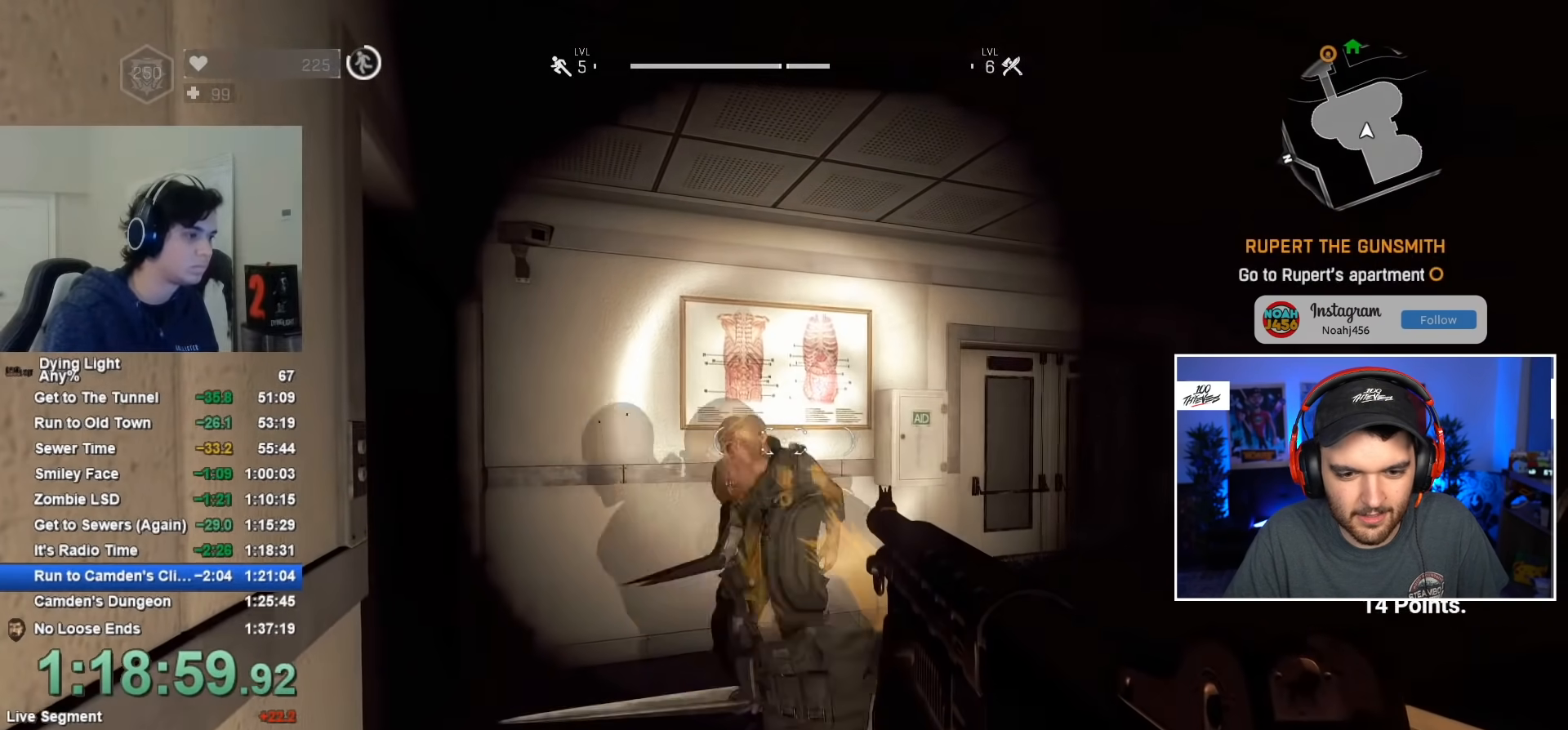
{"keys": [], "mouse": [], "mouse_move": "still", "events": [[367, "mouse_left", "down"], [450, "mouse_left", "up"]]}
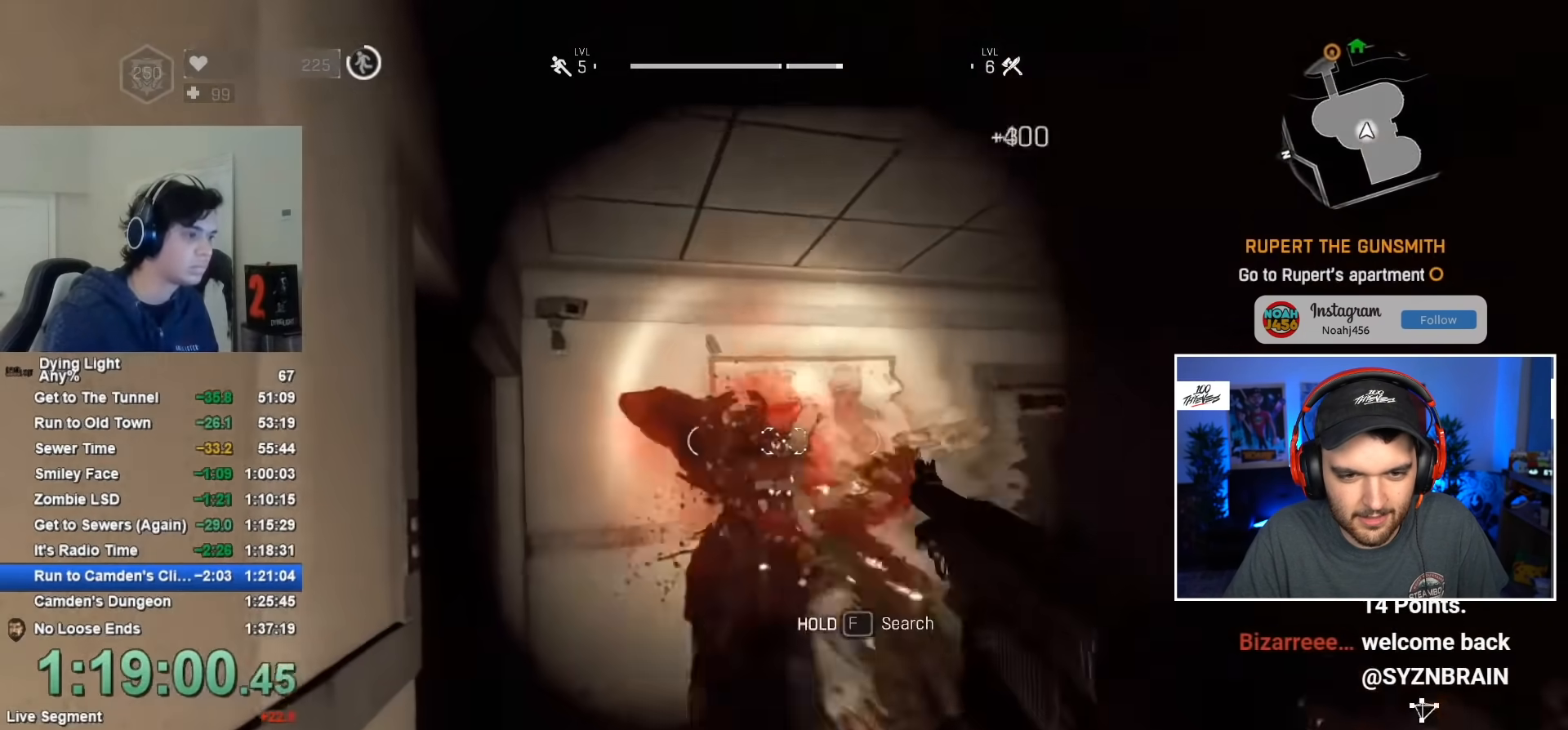
{"keys": [], "mouse": [], "mouse_move": "still", "events": [[200, "mouse_left", "down"], [284, "mouse_left", "up"]]}
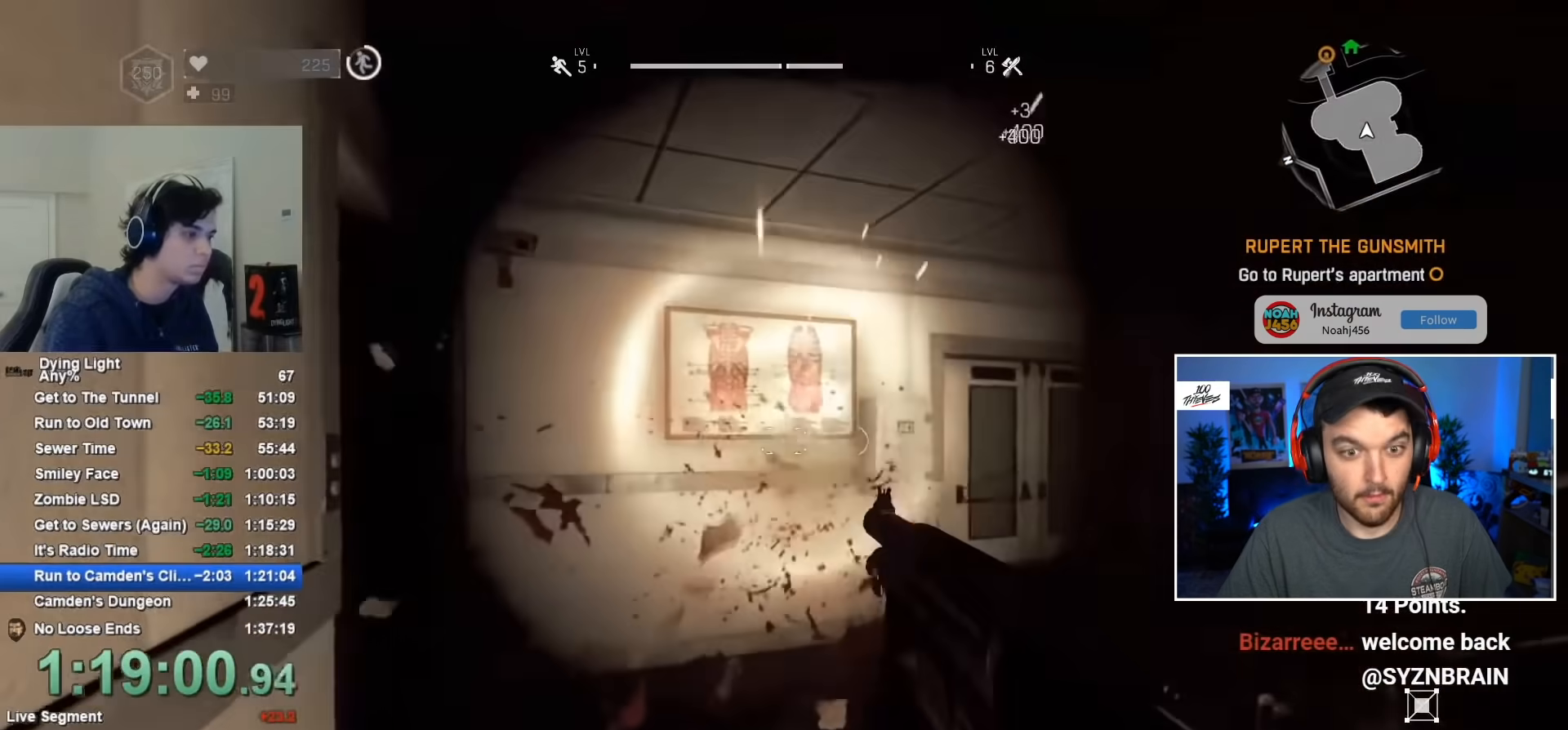
{"keys": ["d"], "mouse": [], "mouse_move": "right", "events": [[17, "r", "down"], [17, "w", "down"], [117, "r", "up"], [200, "r", "down"], [250, "q", "down"], [300, "r", "up"], [300, "w", "up"], [350, "q", "up"], [434, "d", "down"]]}
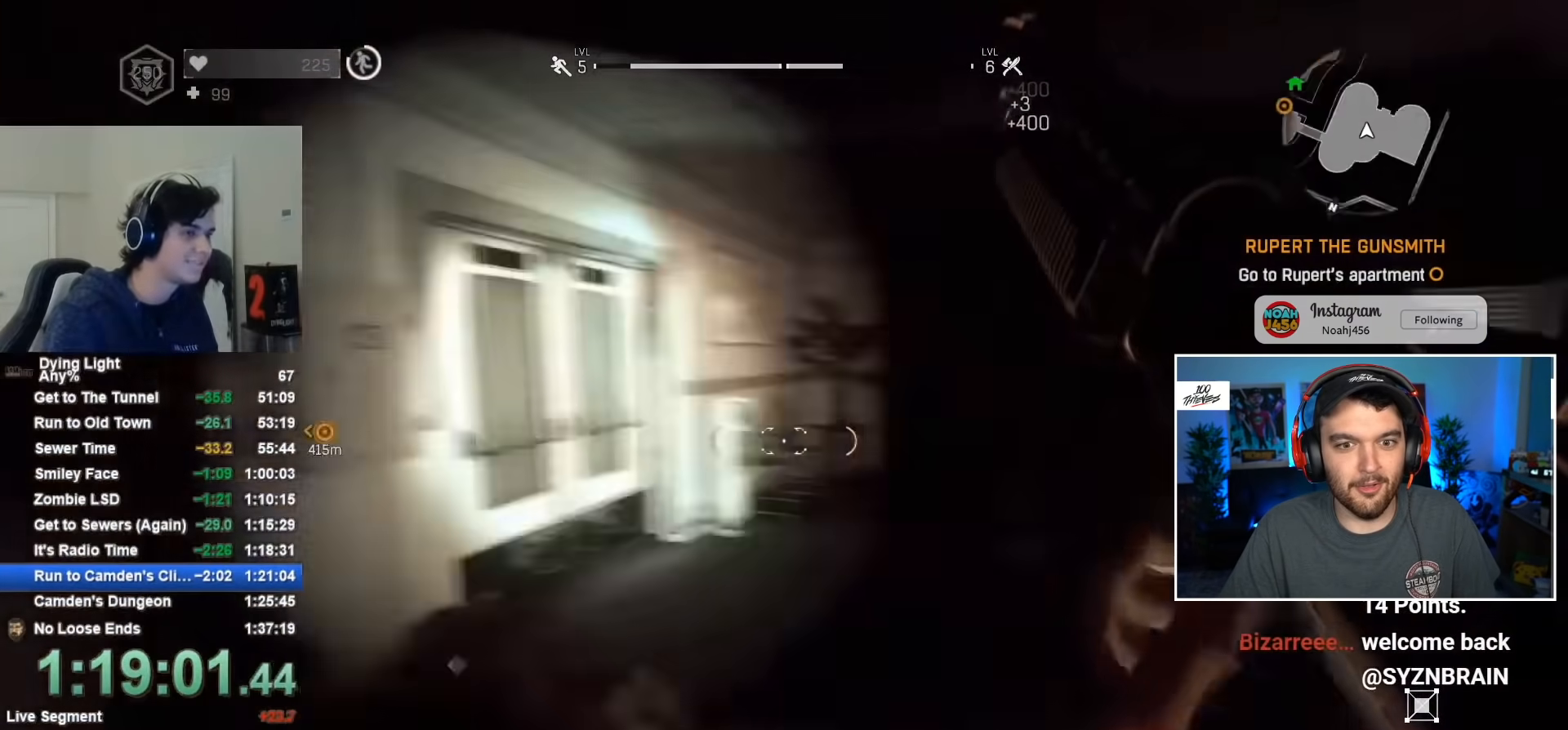
{"keys": [], "mouse": [], "mouse_move": "left", "events": [[250, "w", "down"], [467, "d", "up"], [467, "w", "up"]]}
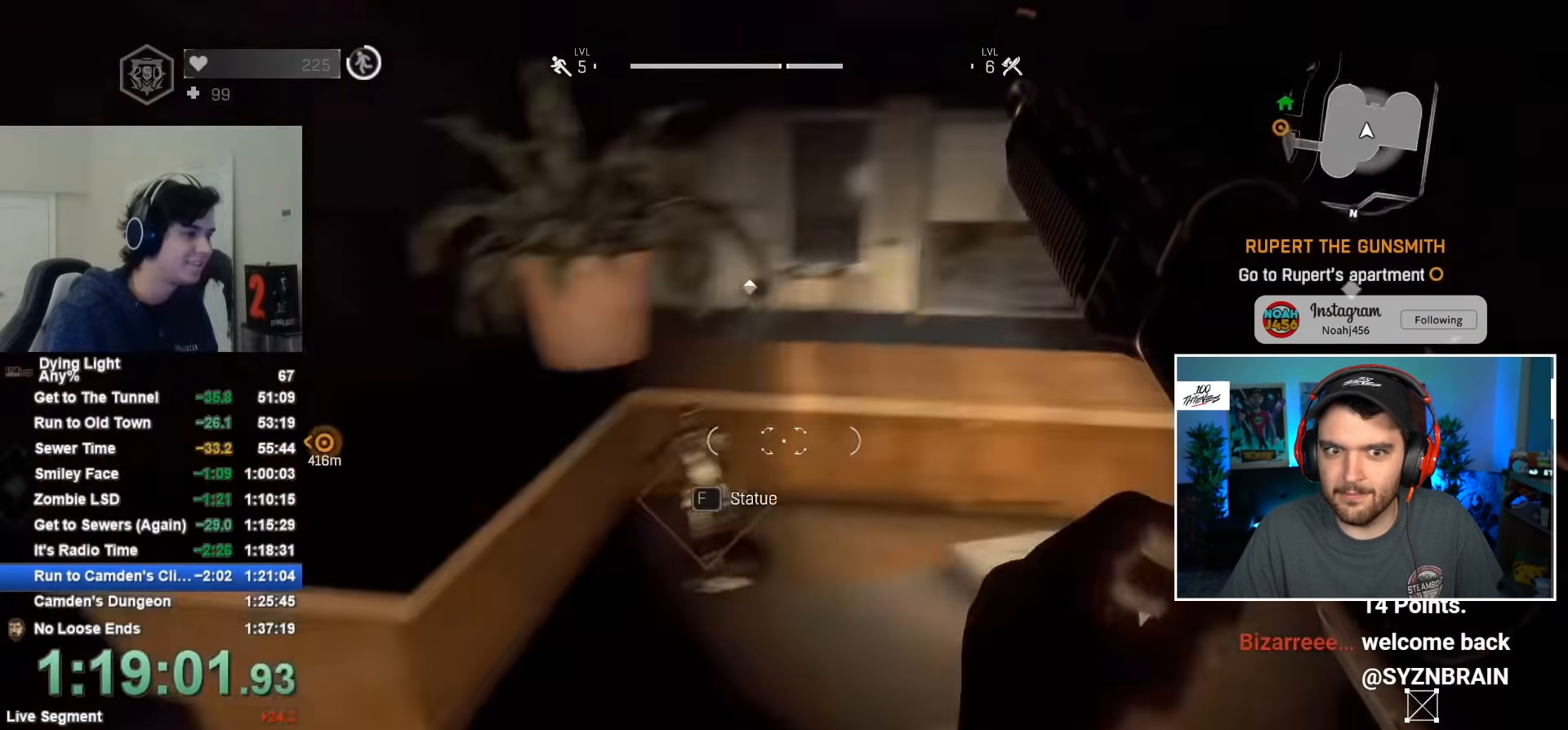
{"keys": ["d", "w"], "mouse": [], "mouse_move": "left", "events": [[67, "f", "down"], [117, "f", "up"], [300, "w", "down"], [484, "d", "down"]]}
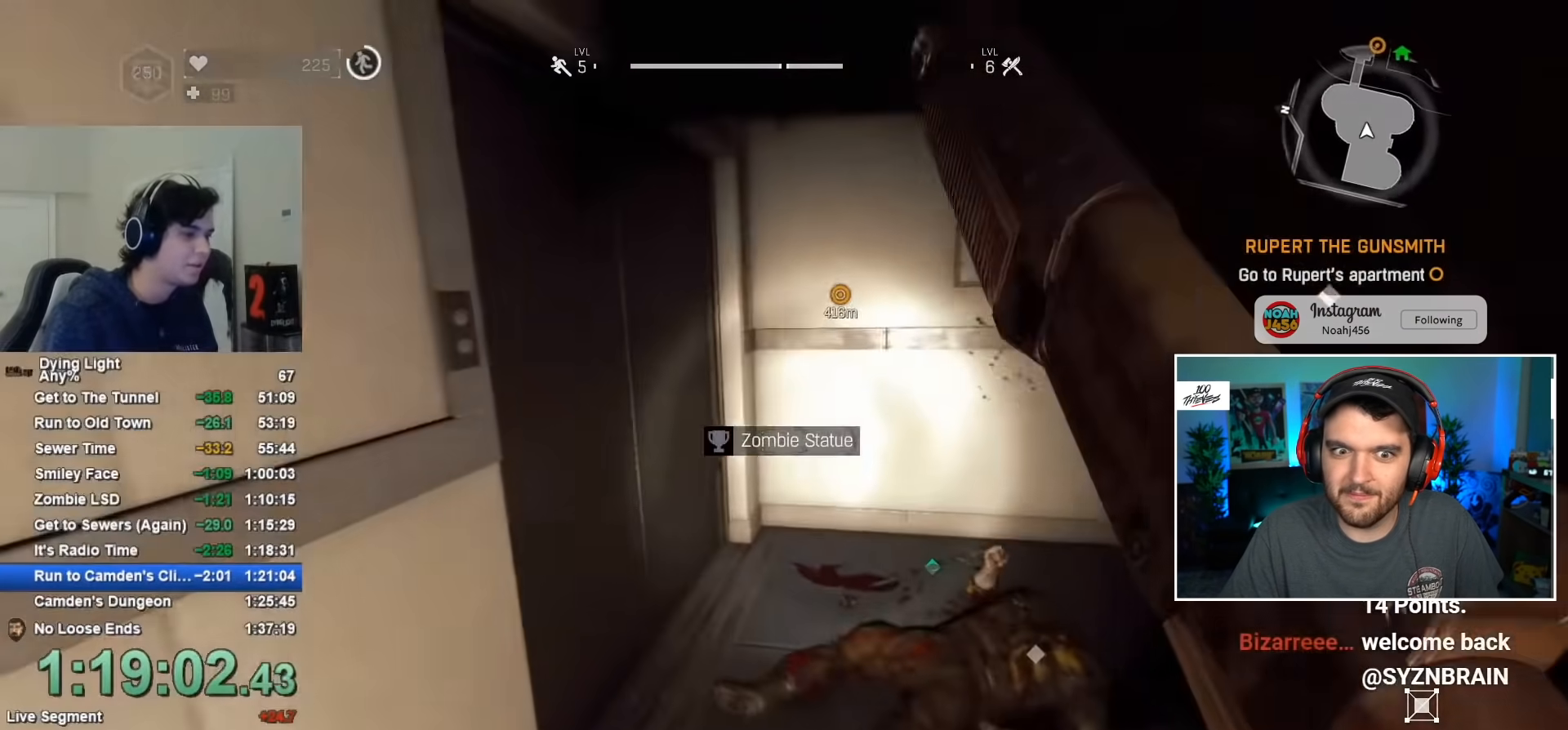
{"keys": ["w"], "mouse": [], "mouse_move": "still", "events": [[184, "w", "up"], [367, "d", "up"], [467, "w", "down"]]}
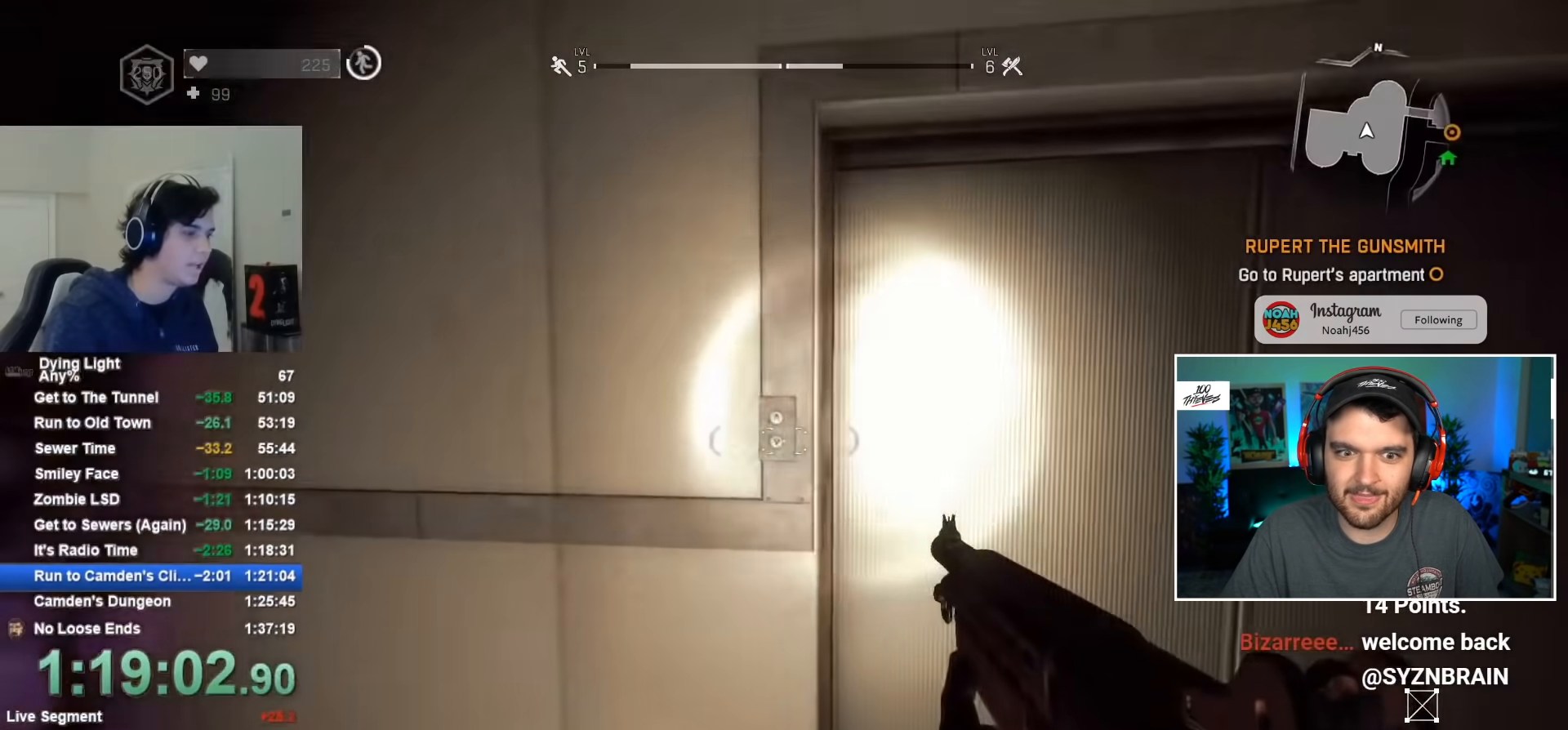
{"keys": ["tab"], "mouse": [], "mouse_move": "still", "events": [[50, "w", "up"], [200, "tab", "down"]]}
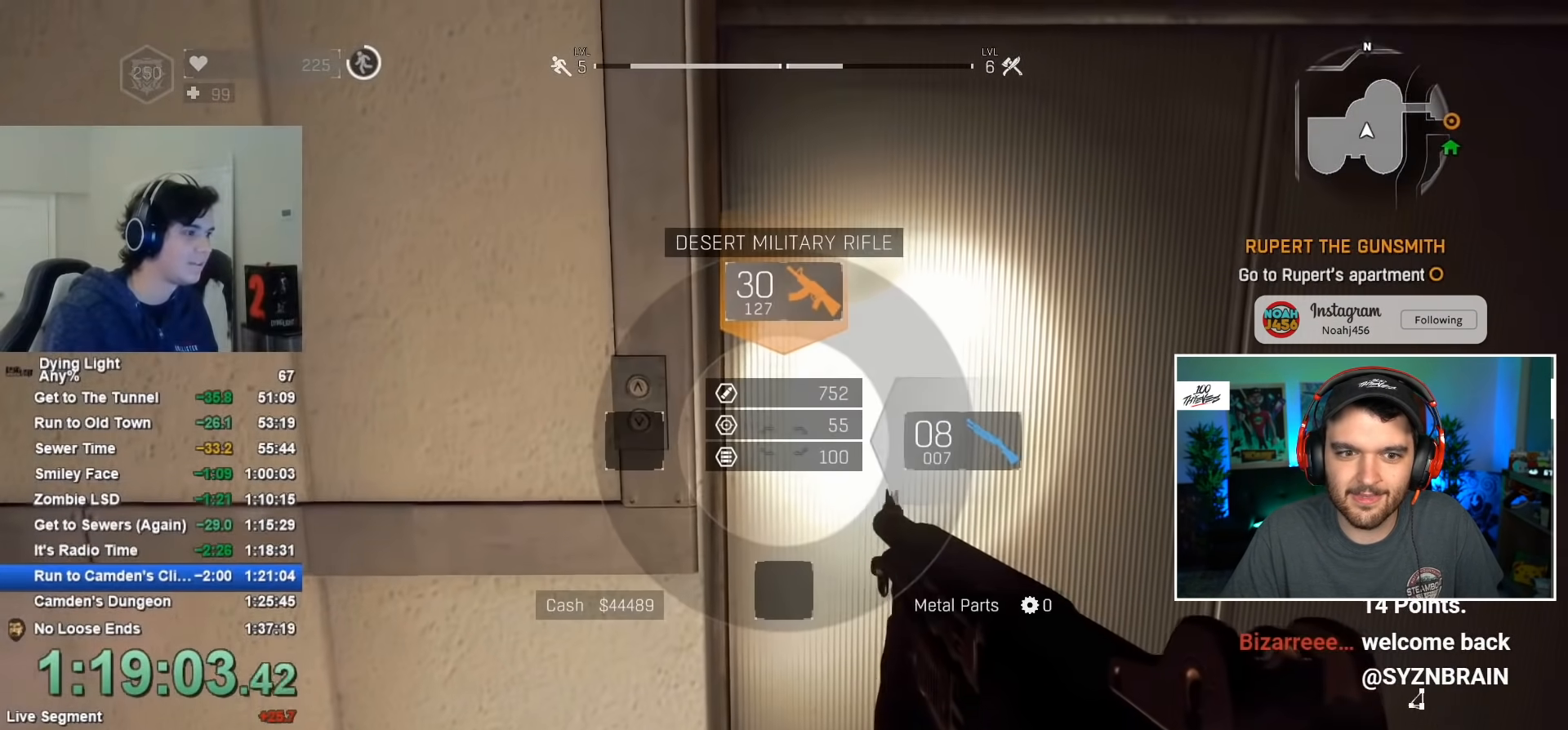
{"keys": ["tab"], "mouse": [], "mouse_move": "left", "events": []}
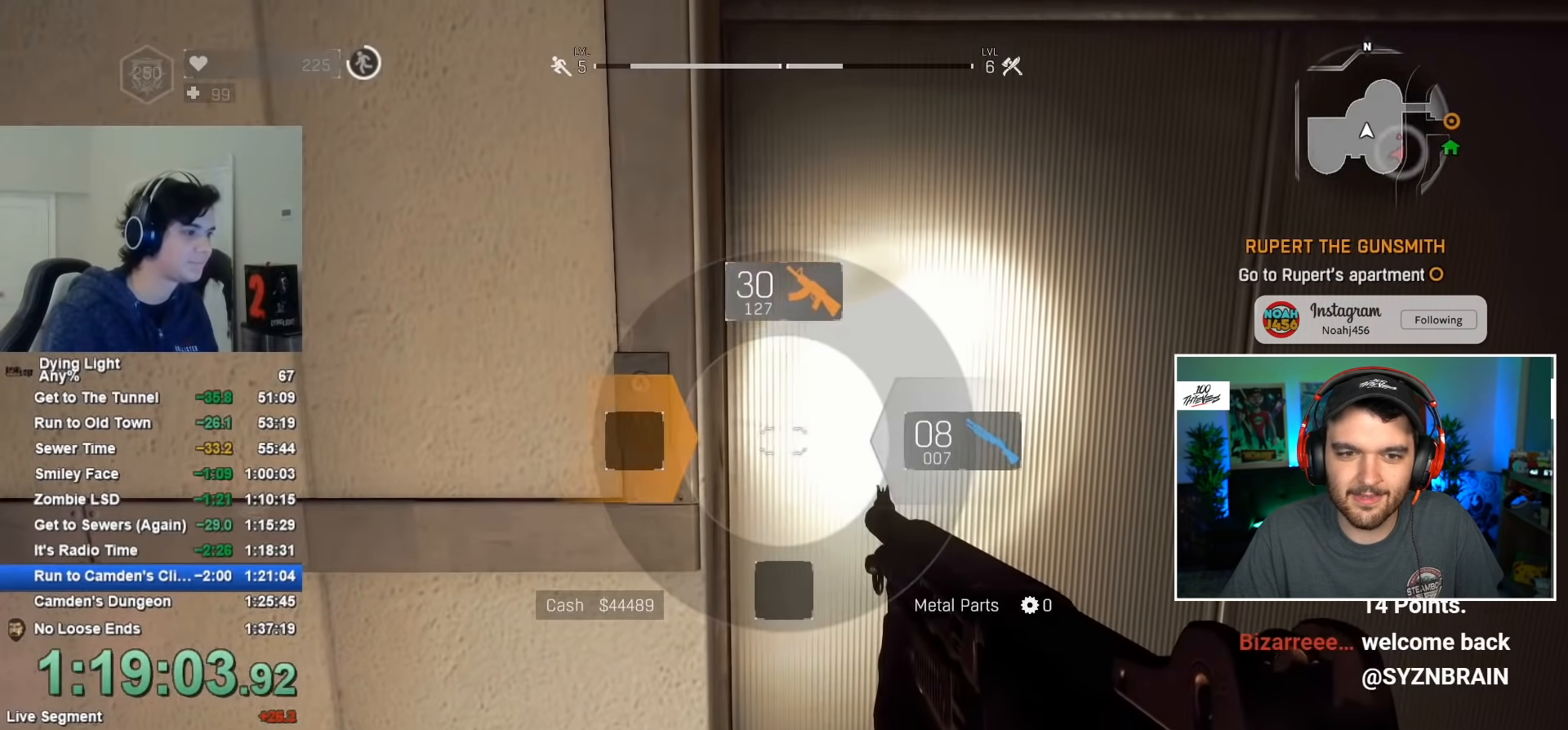
{"keys": ["1"], "mouse": [], "mouse_move": "still", "events": [[267, "tab", "up"], [417, "1", "down"]]}
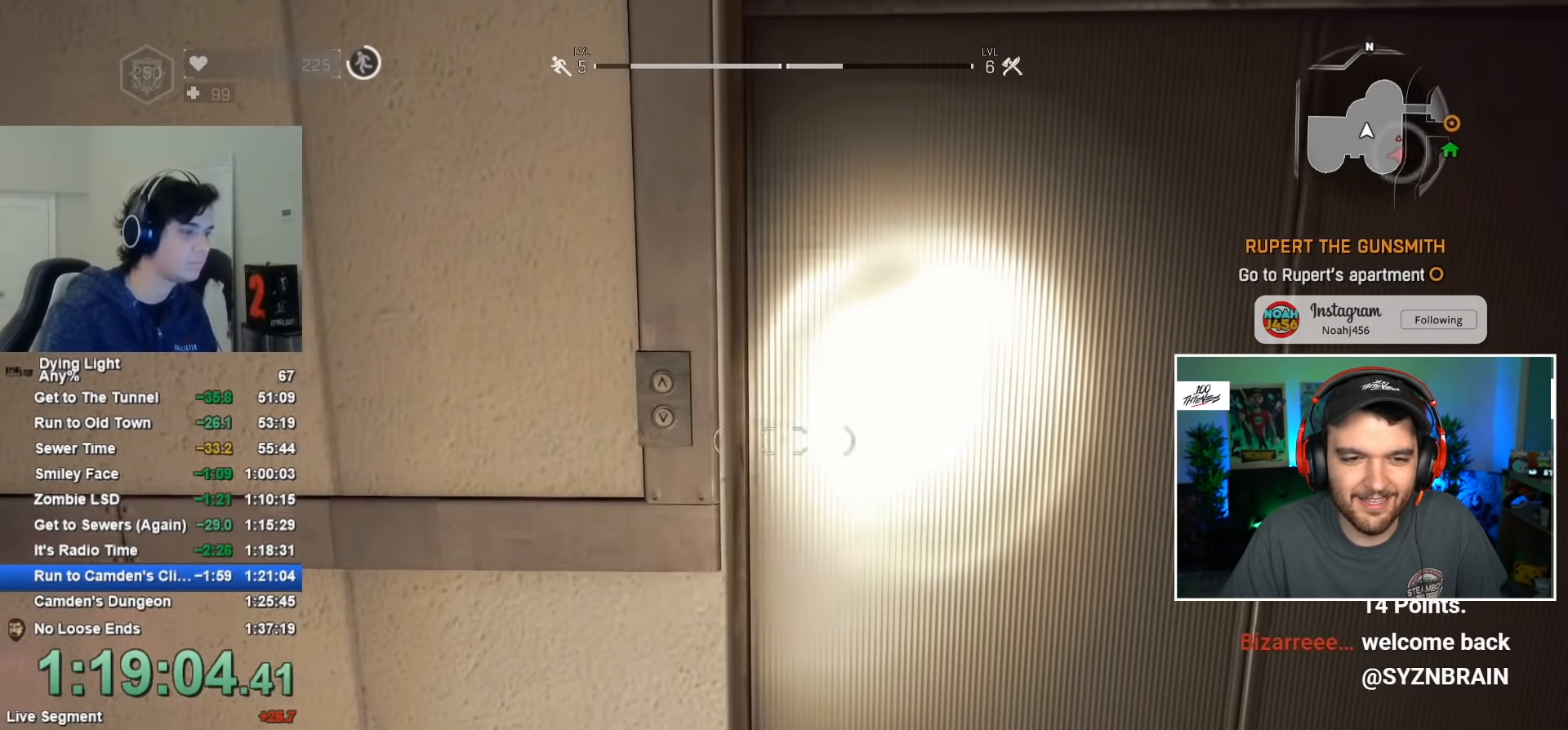
{"keys": ["1"], "mouse": [], "mouse_move": "still", "events": []}
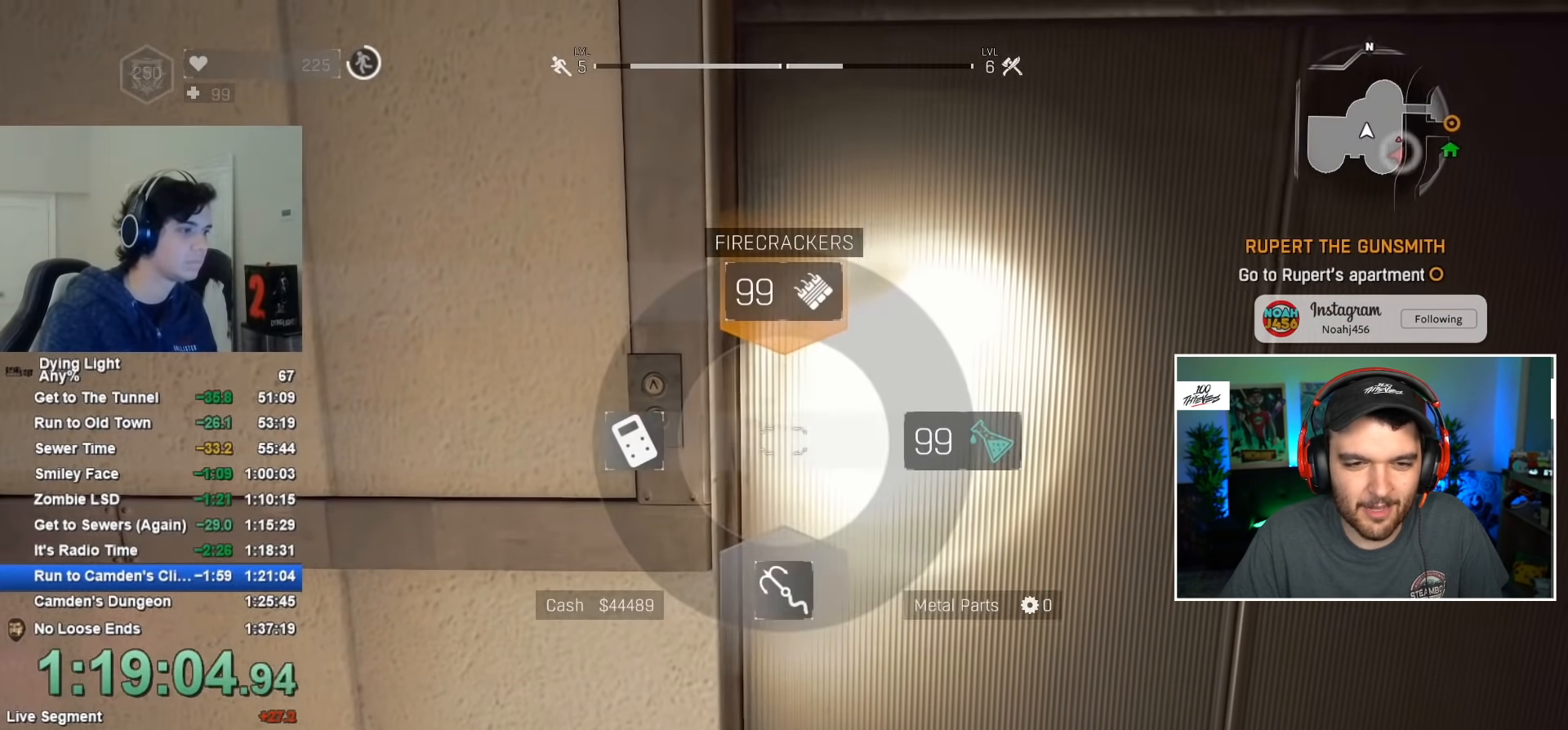
{"keys": [], "mouse": [], "mouse_move": "still", "events": [[150, "1", "up"]]}
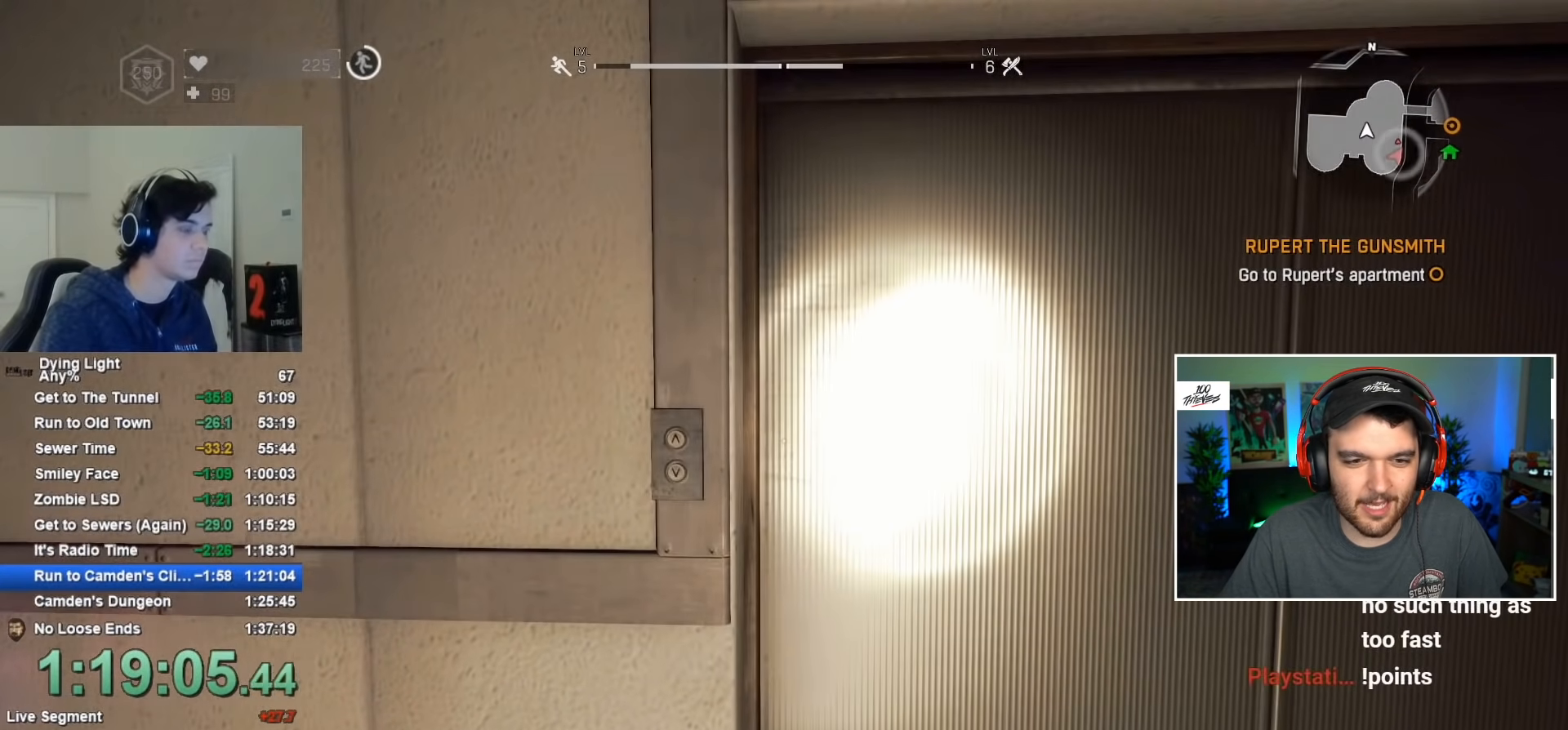
{"keys": [], "mouse": [], "mouse_move": "still", "events": [[250, "w", "down"], [300, "w", "up"]]}
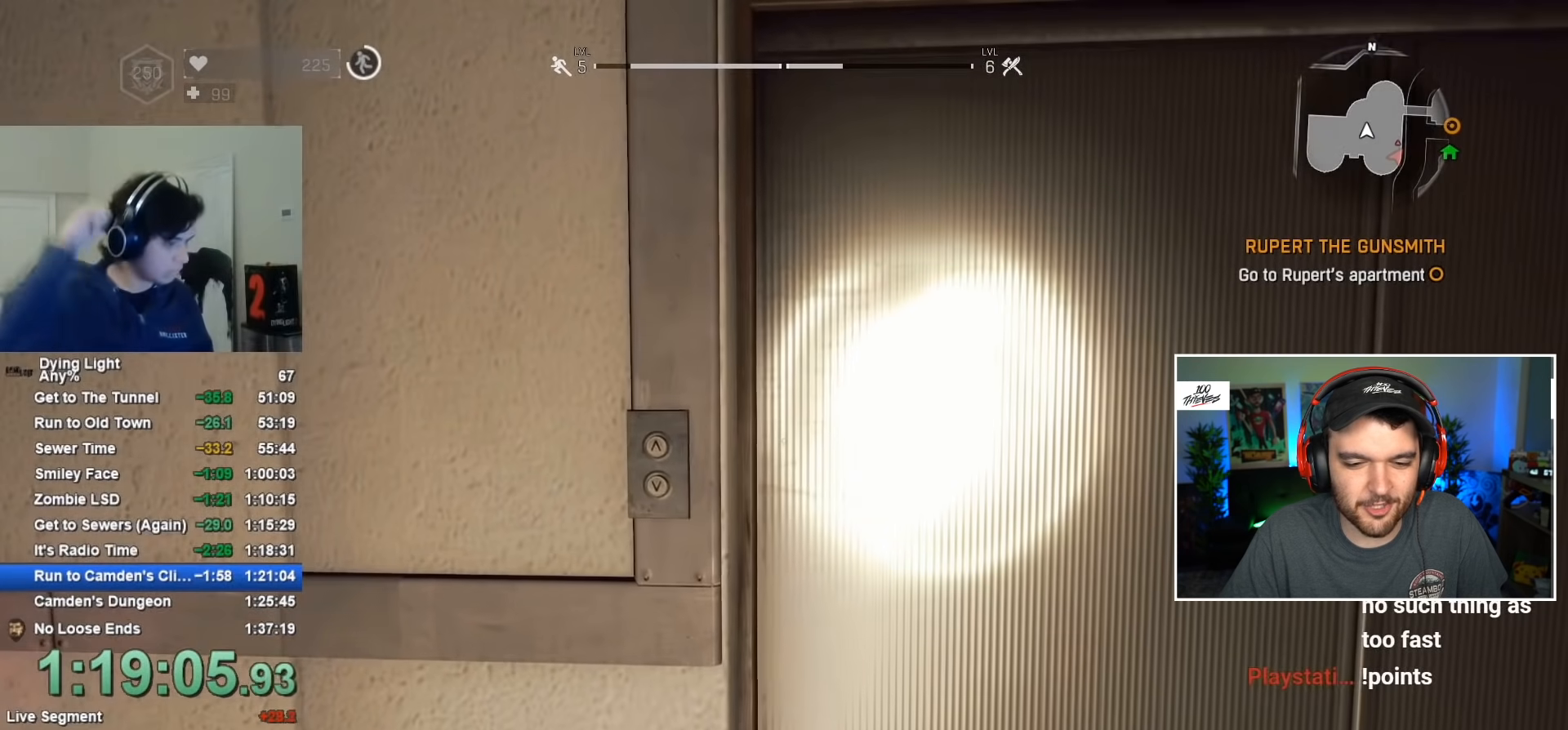
{"keys": [], "mouse": [], "mouse_move": "still", "events": []}
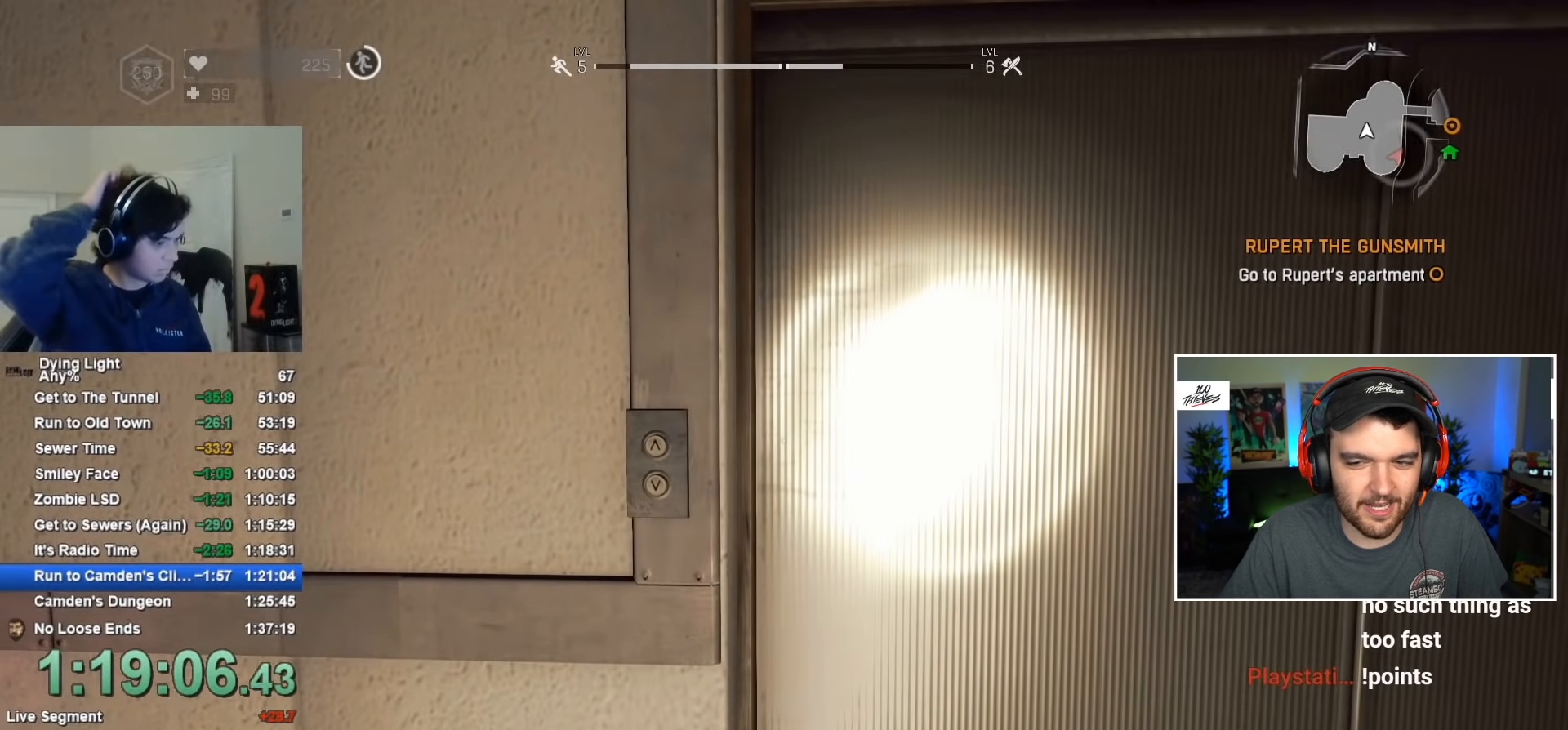
{"keys": [], "mouse": [], "mouse_move": "still", "events": [[234, "caps_lock", "down"], [284, "caps_lock", "up"], [384, "caps_lock", "down"], [434, "caps_lock", "up"]]}
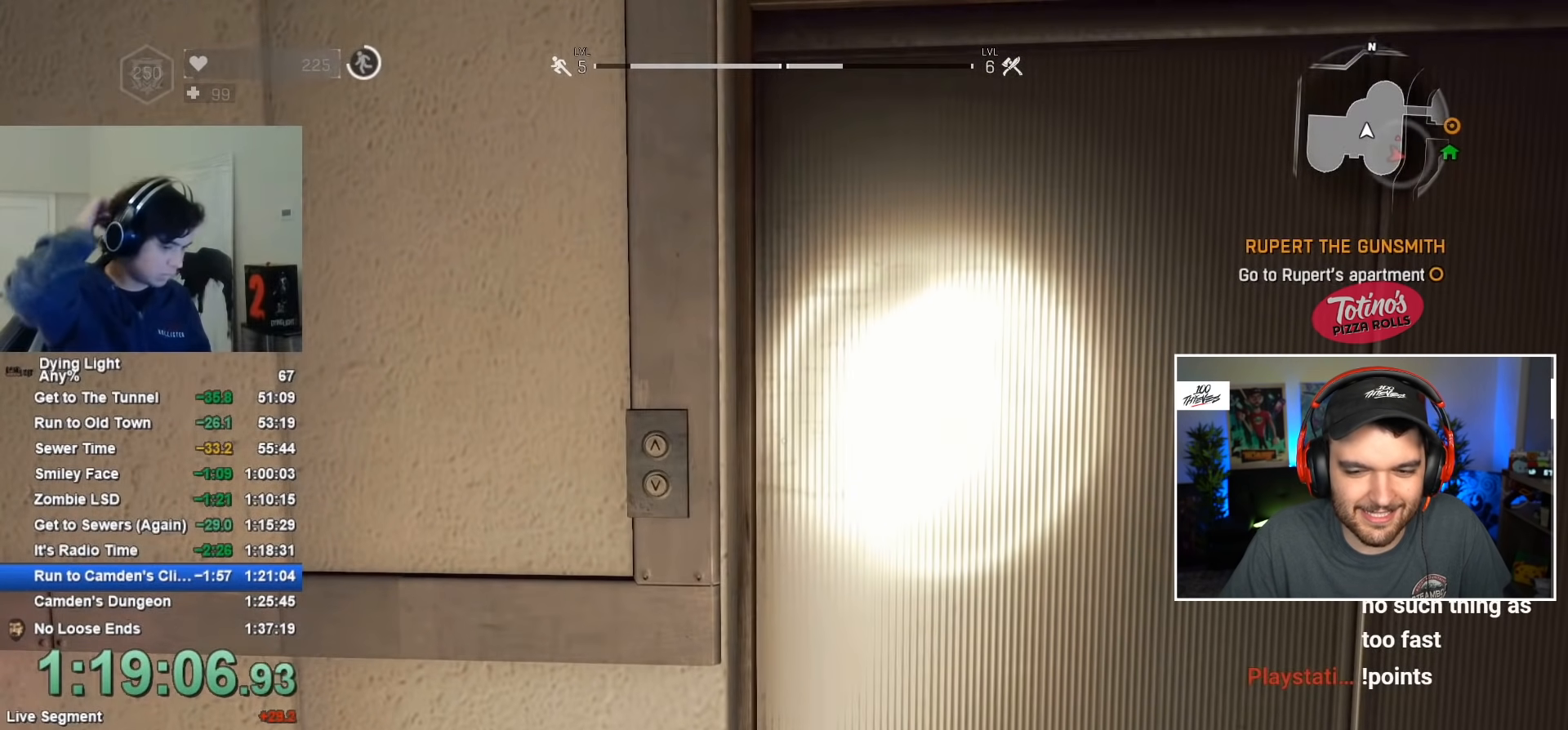
{"keys": [], "mouse": [], "mouse_move": "still", "events": []}
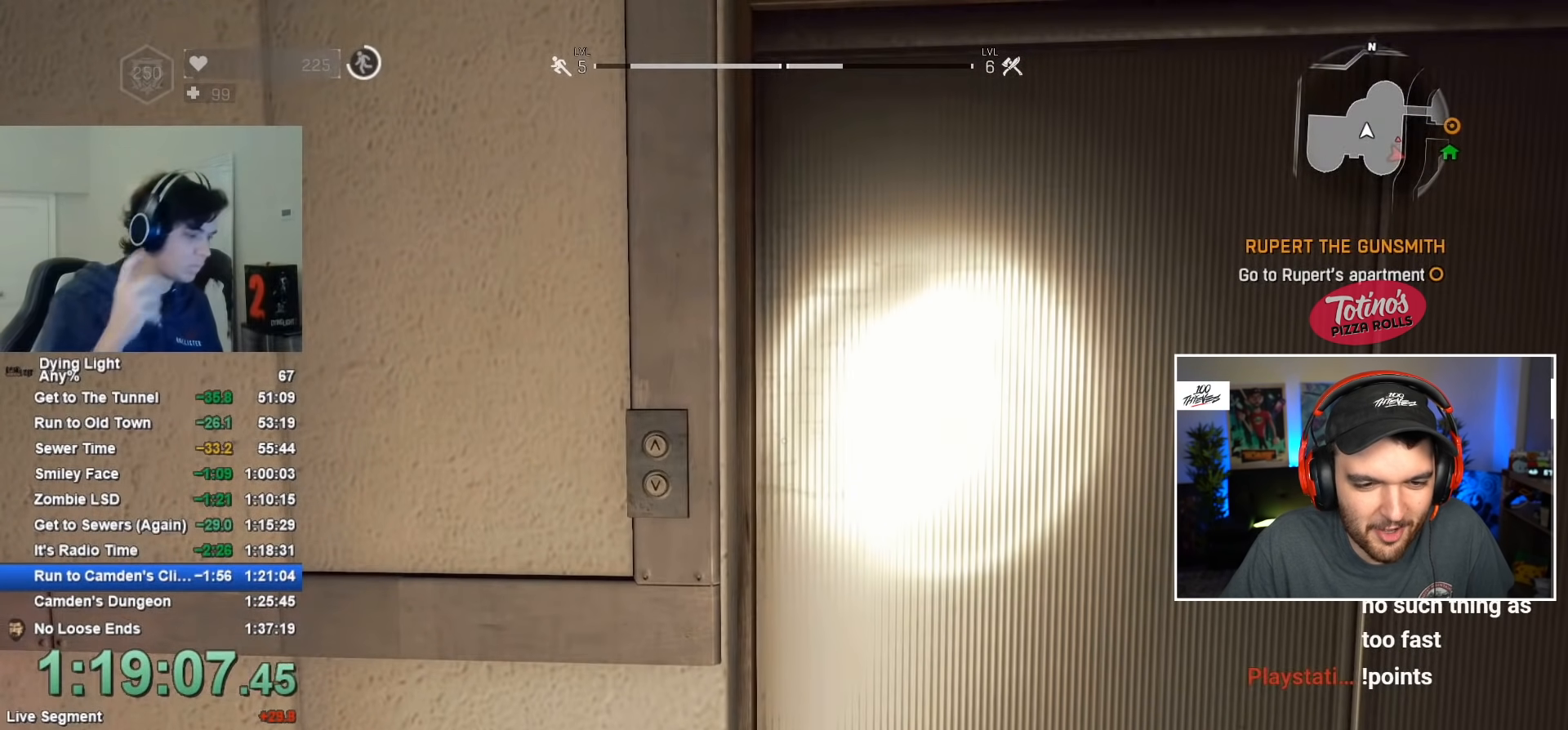
{"keys": ["caps_lock"], "mouse": [], "mouse_move": "still", "events": [[500, "caps_lock", "down"]]}
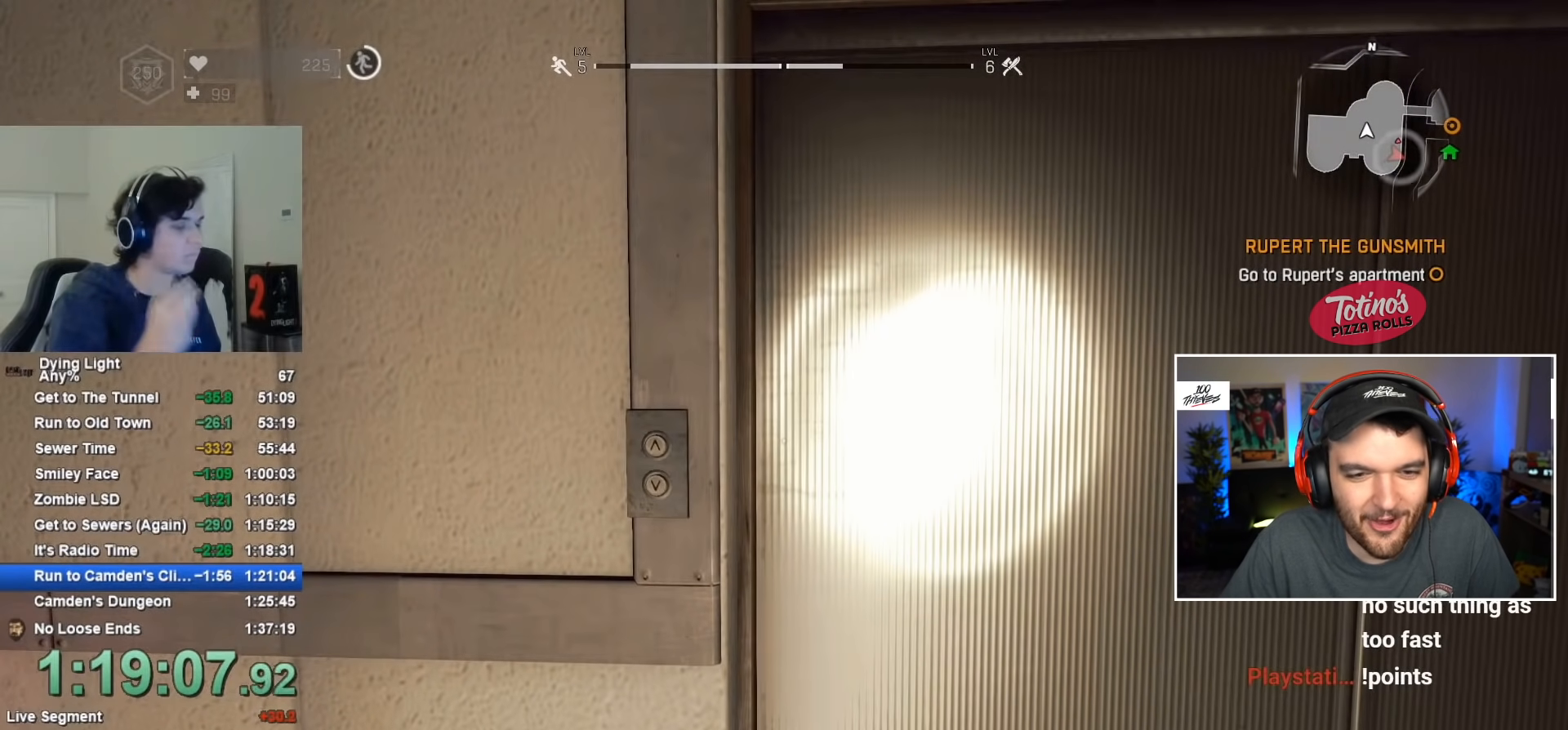
{"keys": [], "mouse": [], "mouse_move": "still", "events": [[50, "caps_lock", "up"], [100, "caps_lock", "down"], [184, "caps_lock", "up"]]}
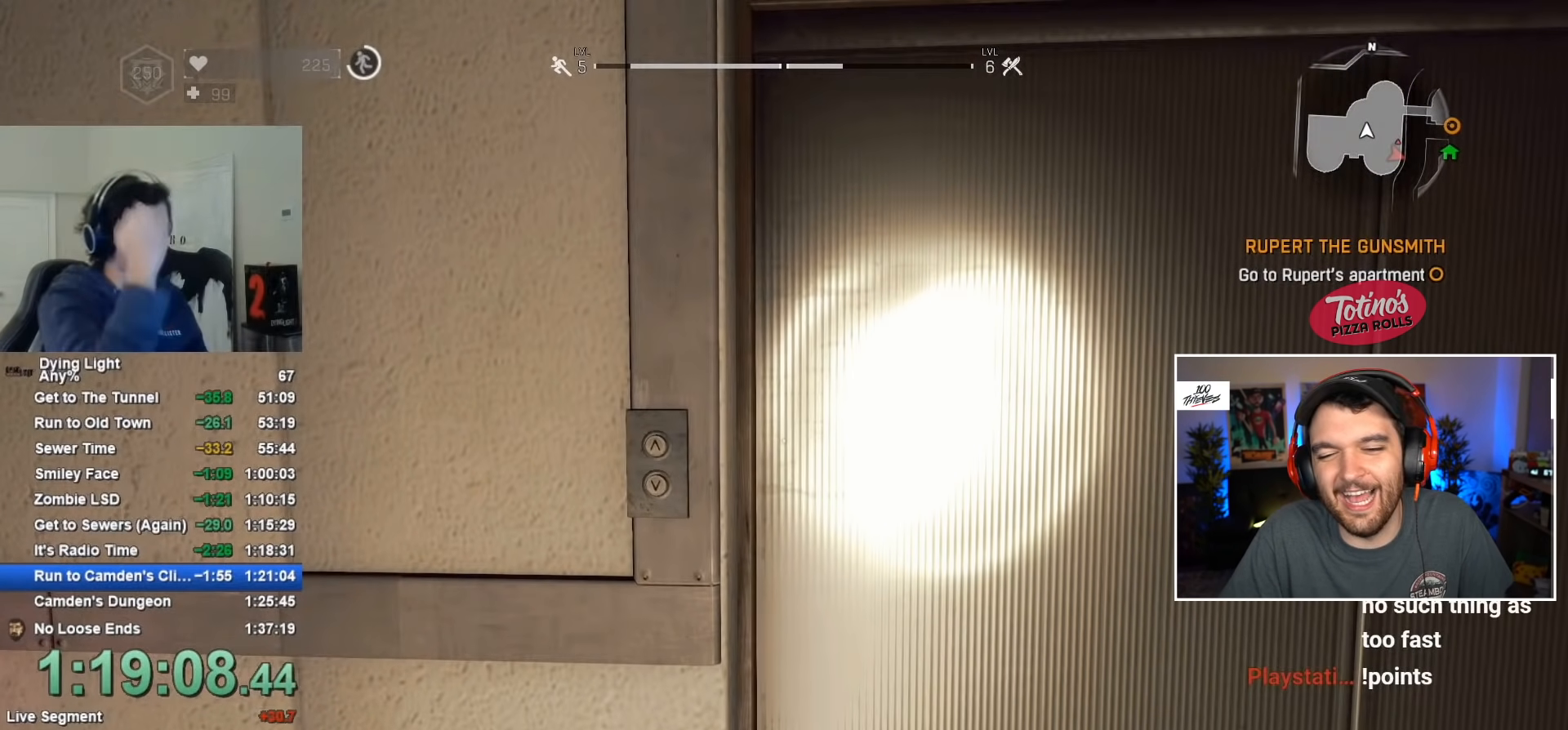
{"keys": [], "mouse": [], "mouse_move": "still", "events": []}
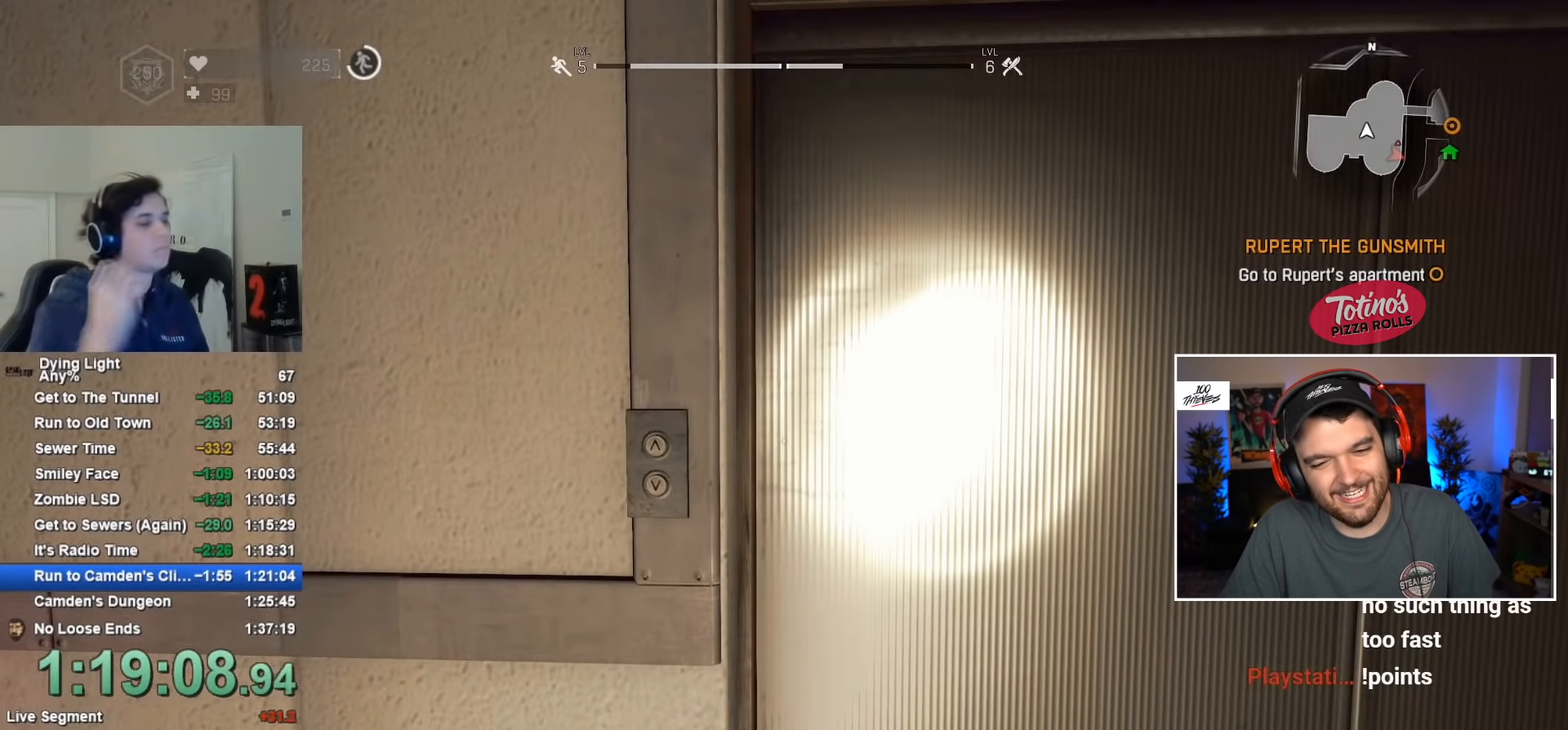
{"keys": [], "mouse": [], "mouse_move": "still", "events": []}
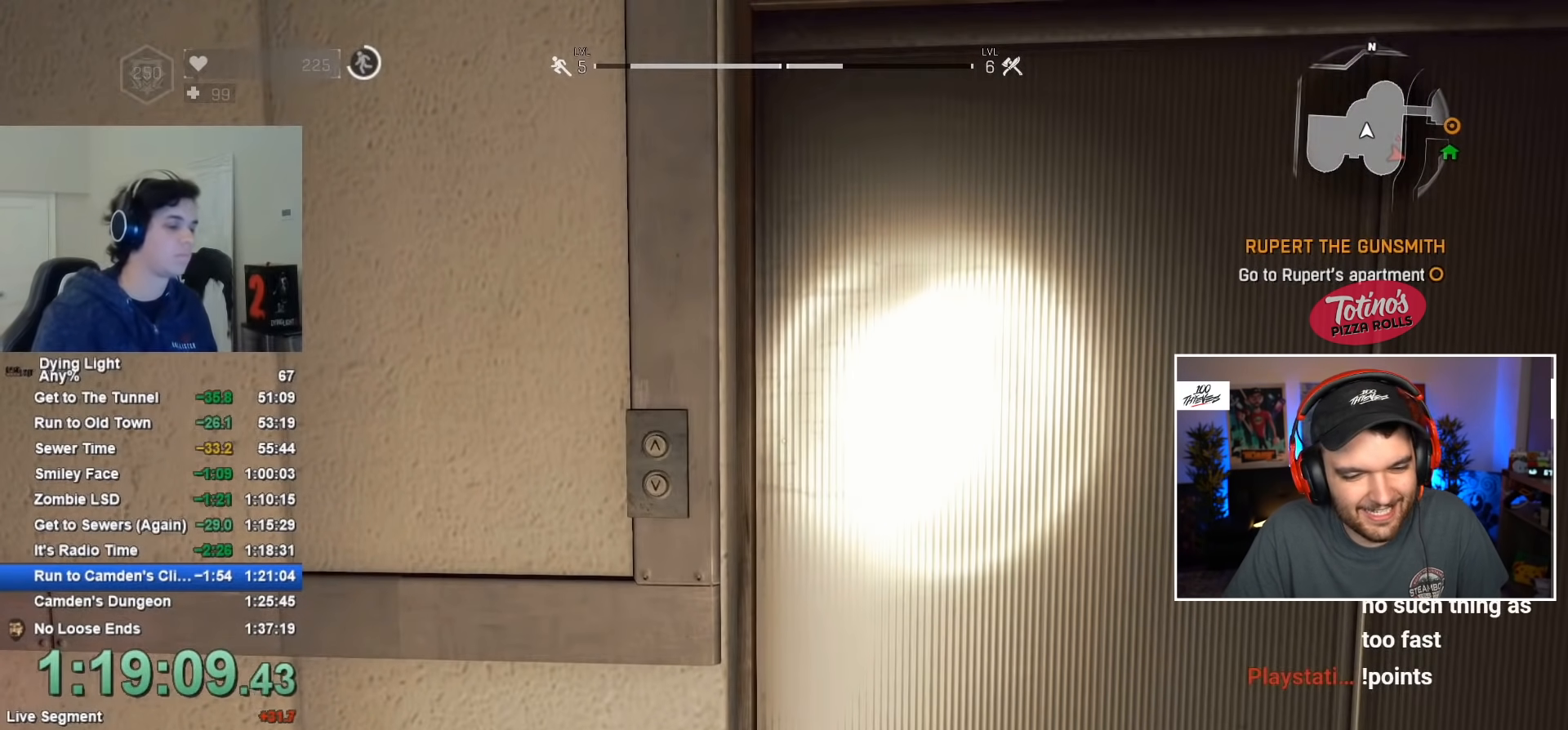
{"keys": [], "mouse": [], "mouse_move": "still", "events": []}
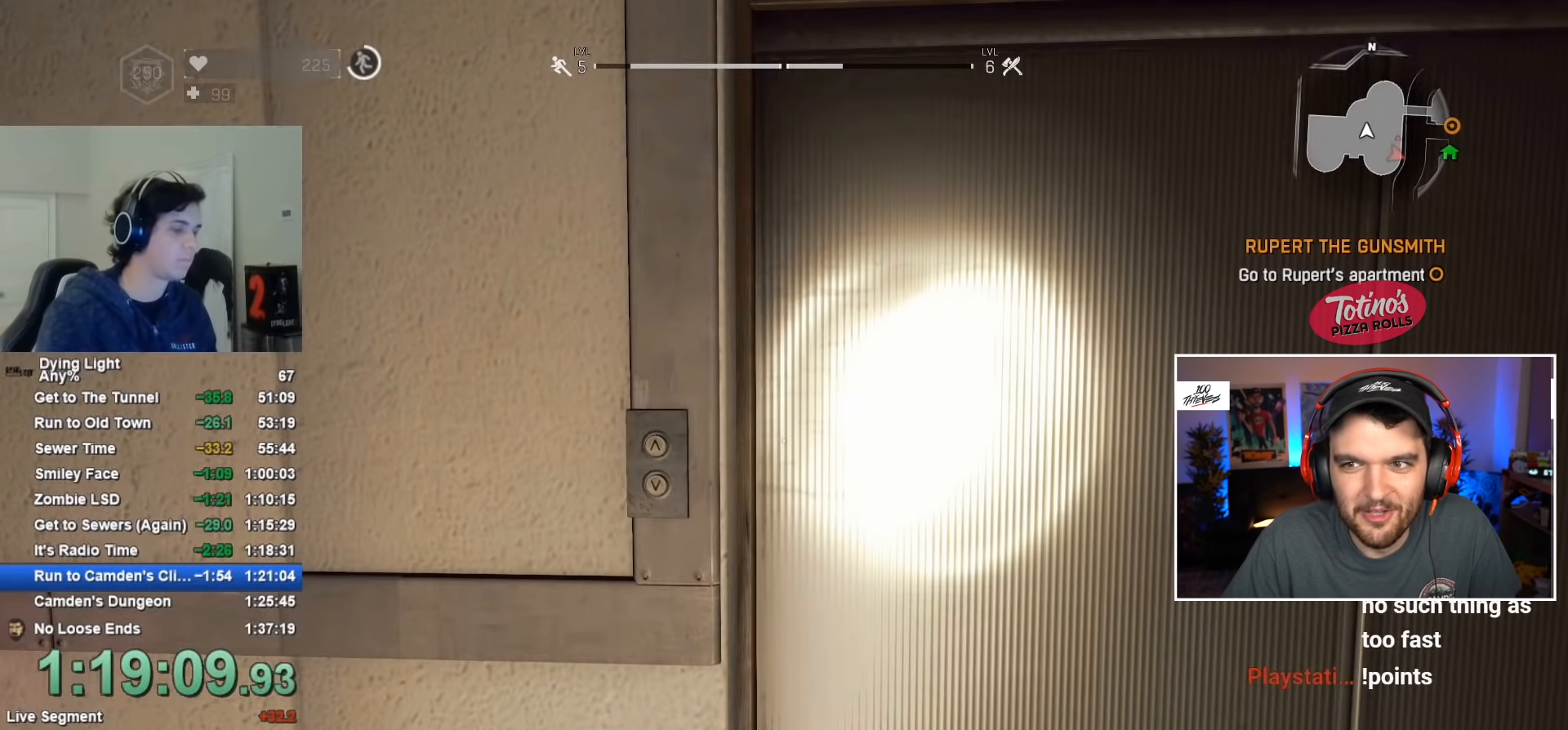
{"keys": [], "mouse": [], "mouse_move": "still", "events": []}
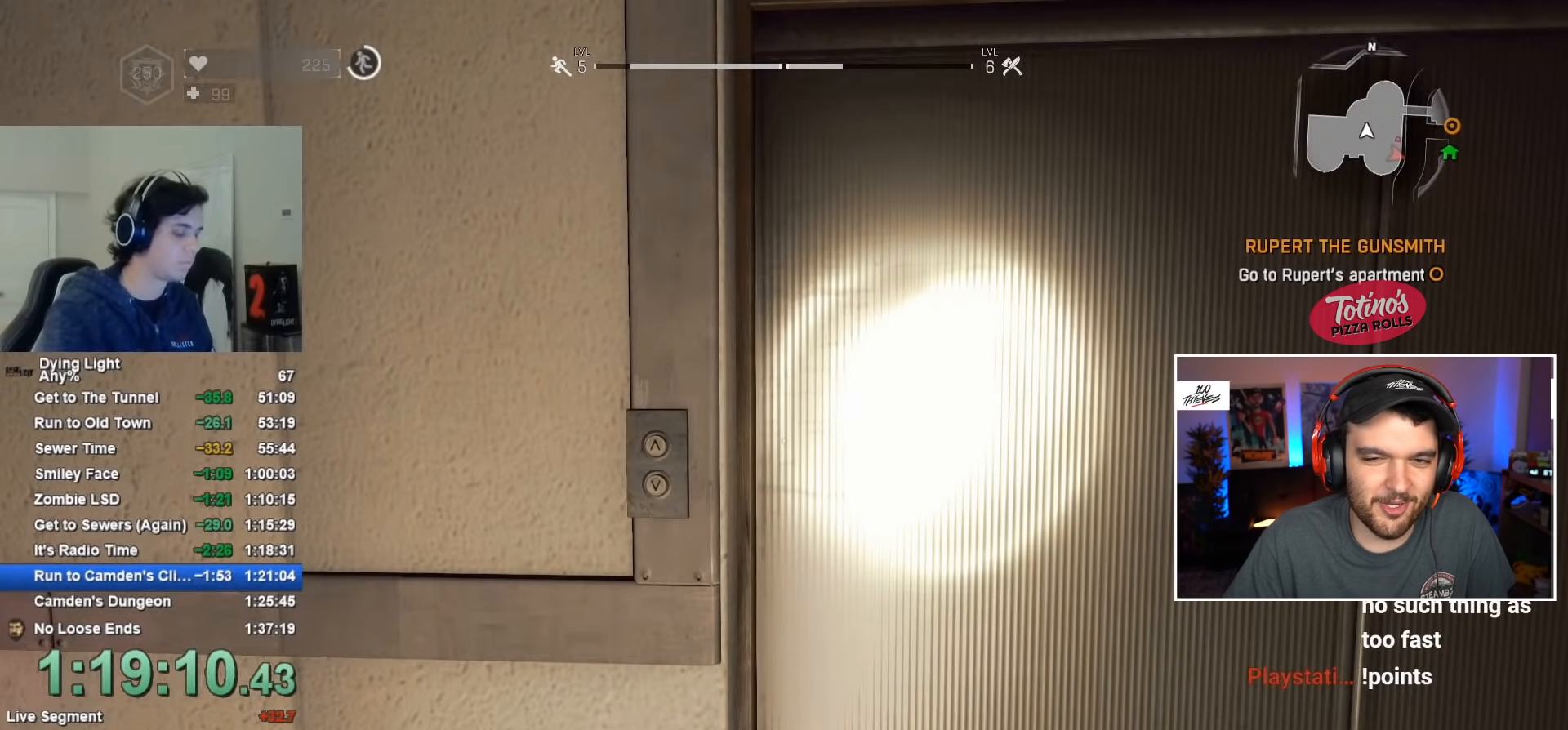
{"keys": [], "mouse": [], "mouse_move": "still", "events": [[217, "e", "down"], [367, "e", "up"], [450, "f", "down"], [500, "f", "up"]]}
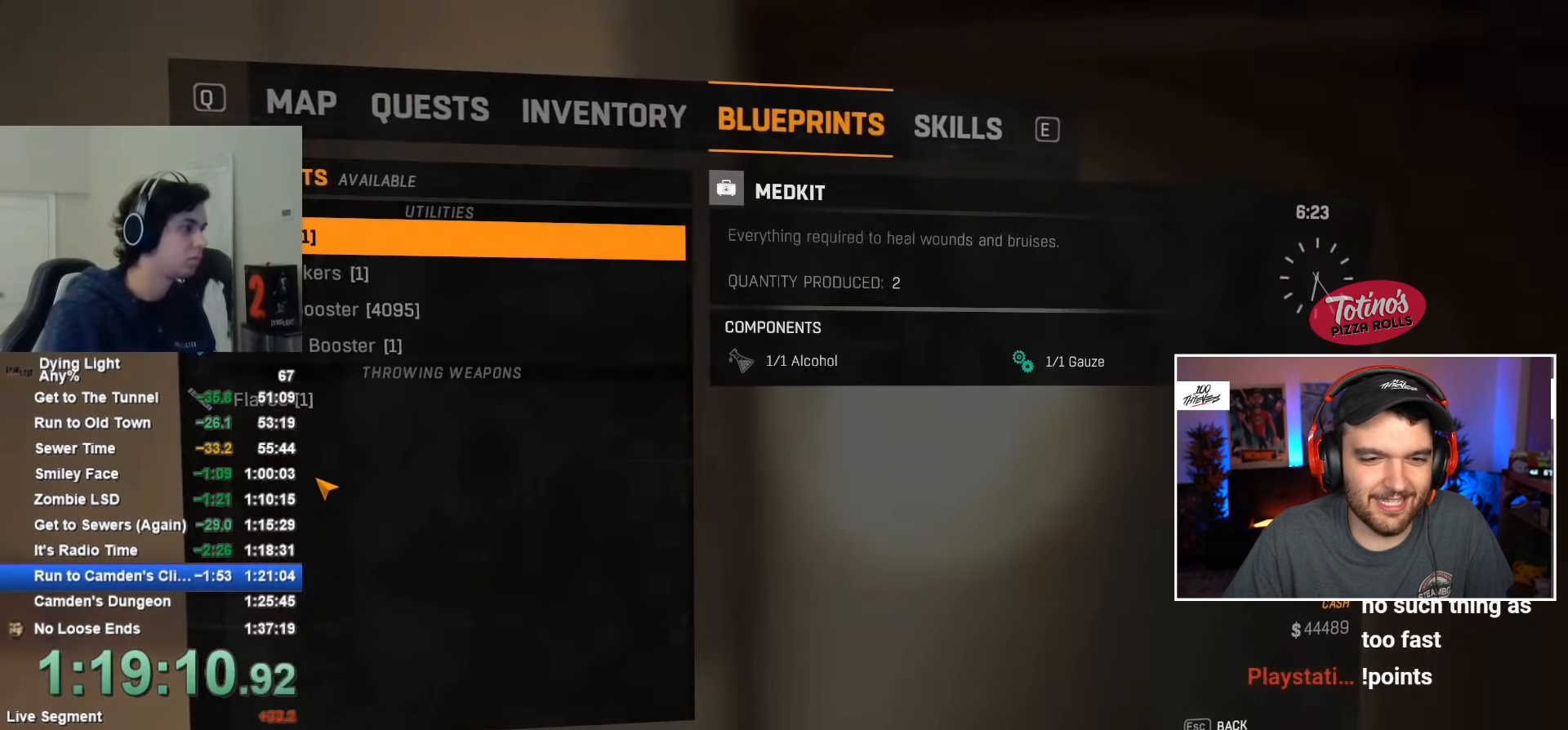
{"keys": [], "mouse": [], "mouse_move": "still", "events": []}
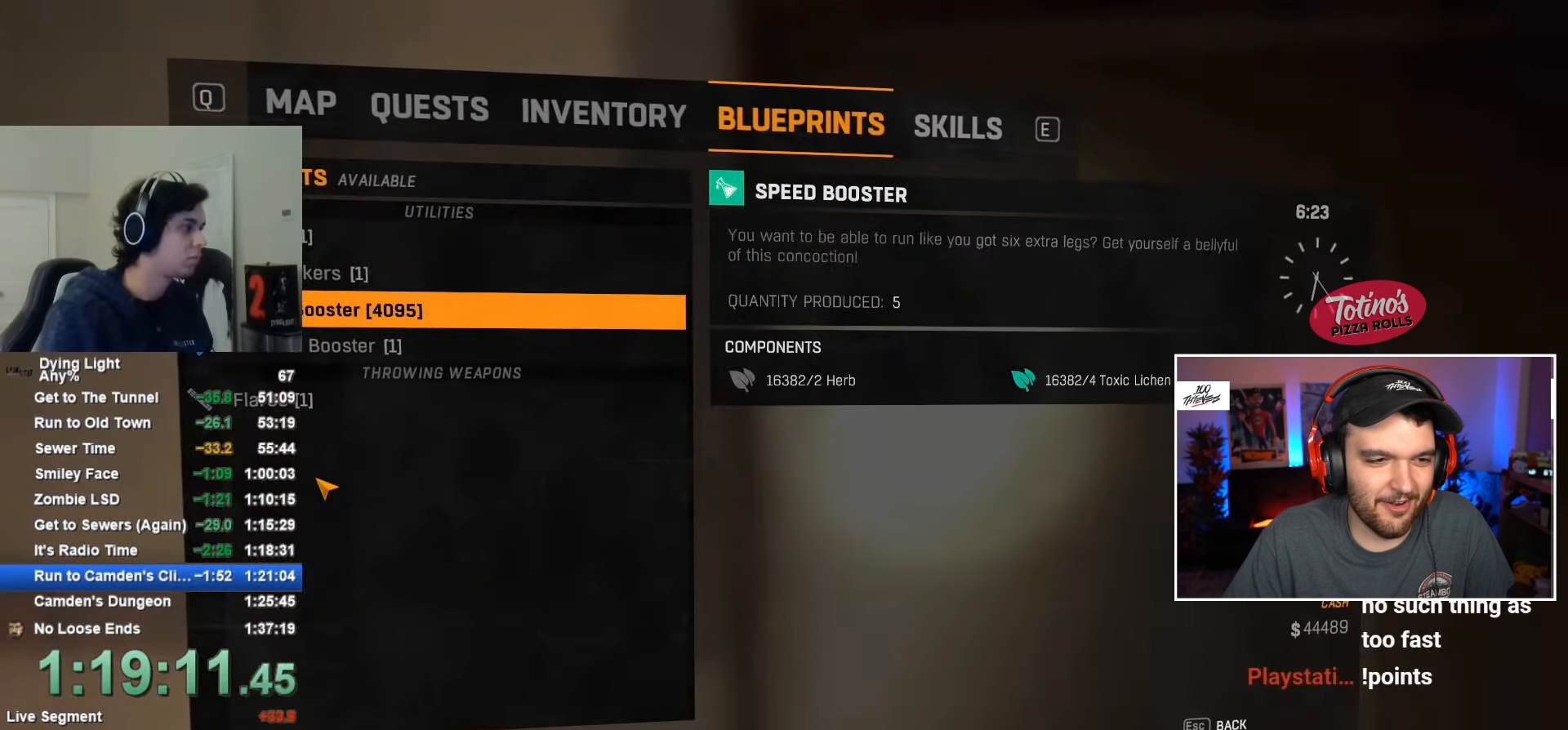
{"keys": ["q"], "mouse": [], "mouse_move": "still", "events": [[484, "q", "down"]]}
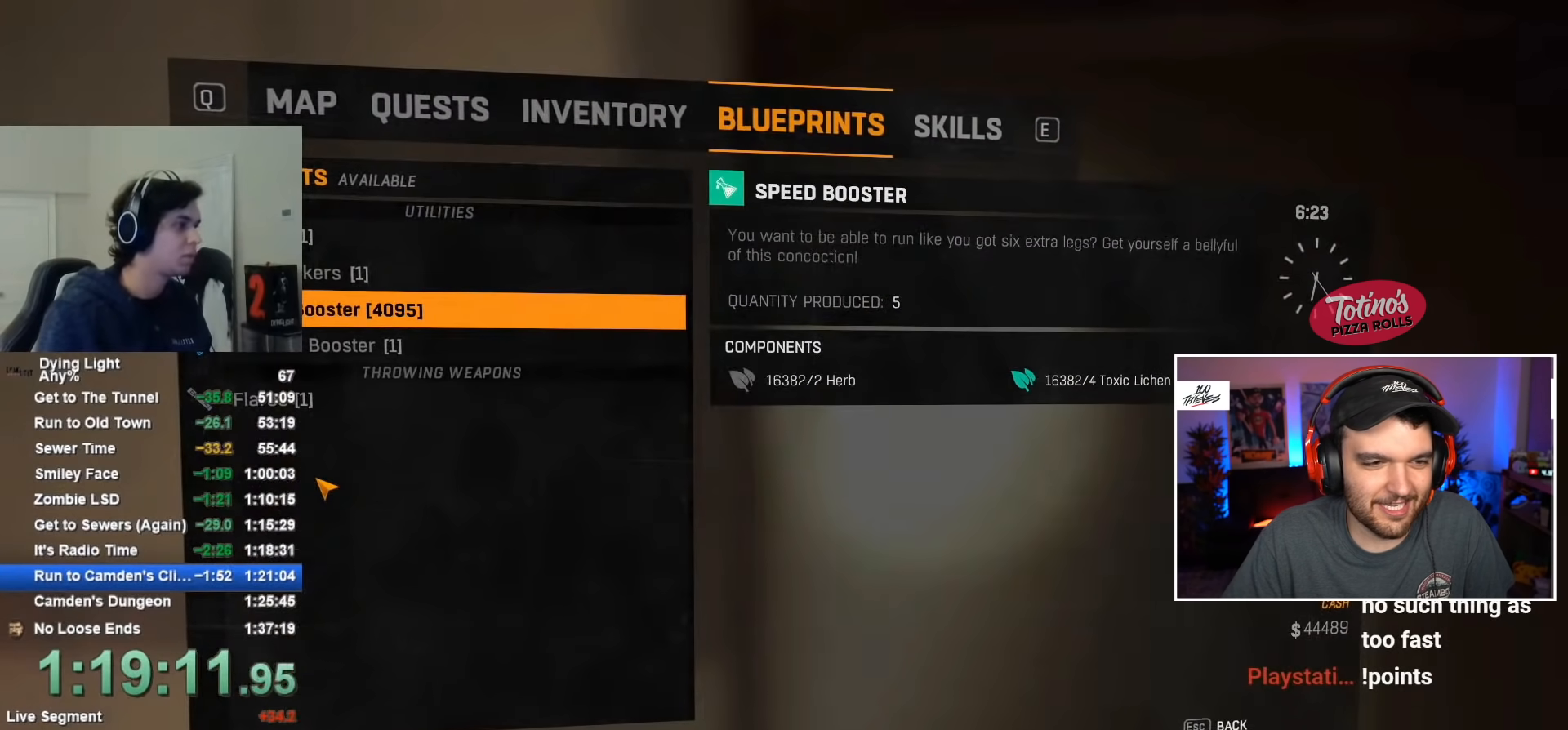
{"keys": [], "mouse": [], "mouse_move": "still", "events": [[84, "q", "up"]]}
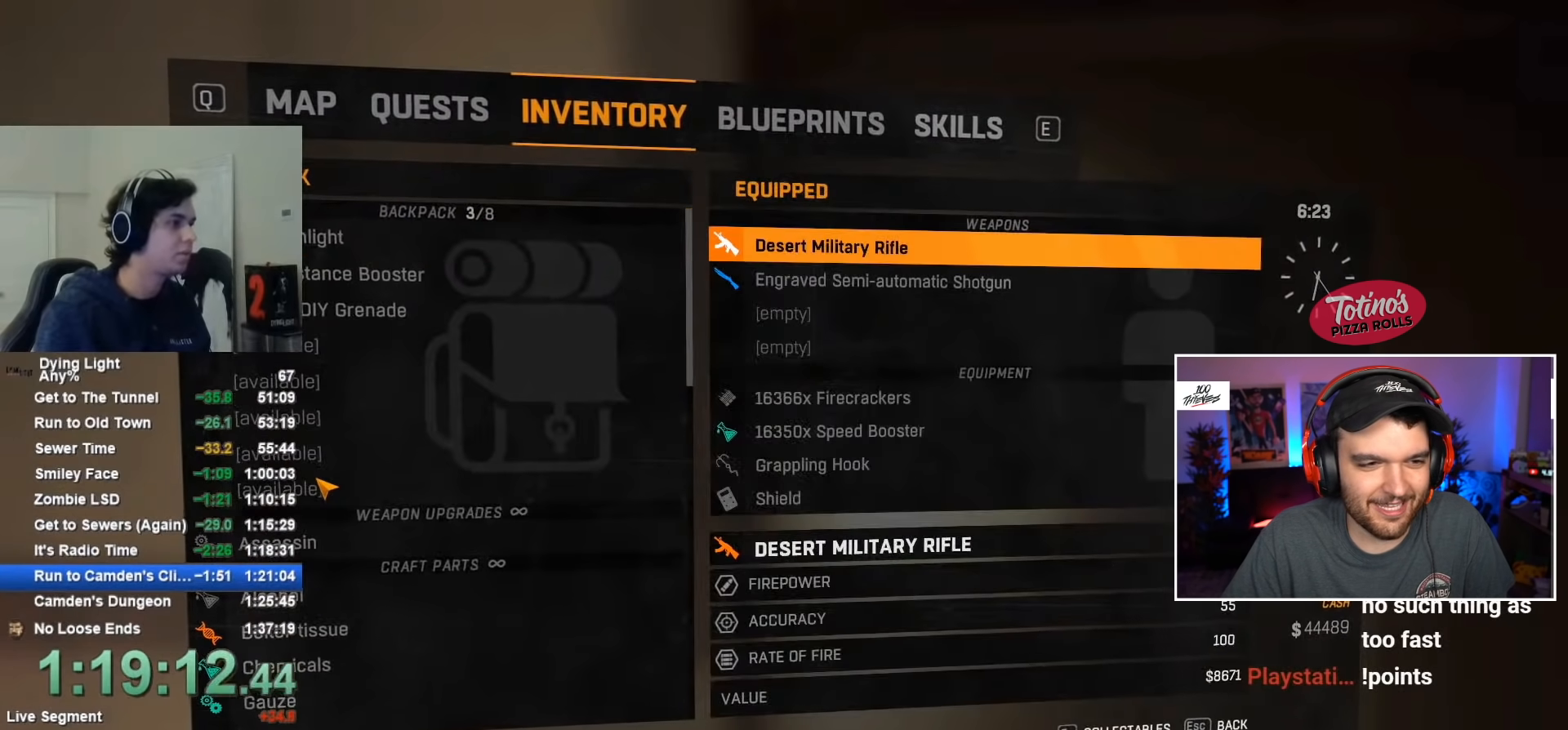
{"keys": ["e"], "mouse": [], "mouse_move": "still", "events": [[234, "e", "down"], [334, "e", "up"], [434, "e", "down"]]}